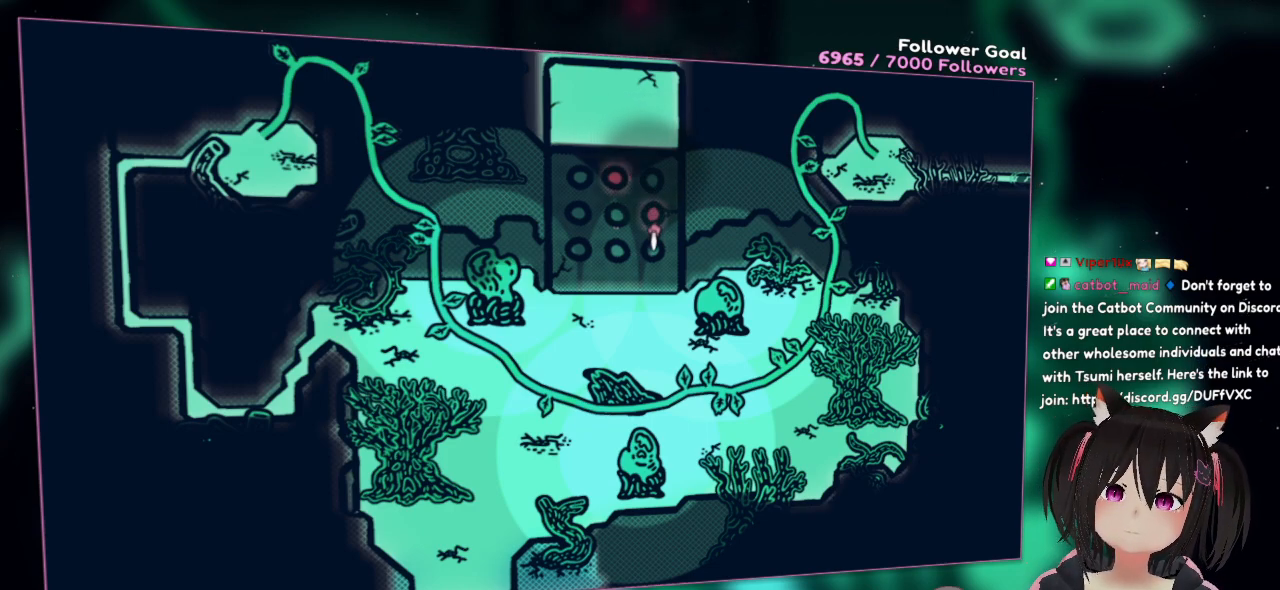
Gameplay with a controller (Nintendo layout); each line is a JSON object with the inputs held at the frame after it. "events" lists button and stick changes between this image and that frame as [ms after this image, input, new state], when the widget could be followed in between.
{"buttons": ["R2"], "left_stick": "center", "right_stick": "down-left", "events": [[183, "right_stick", "down-left"]]}
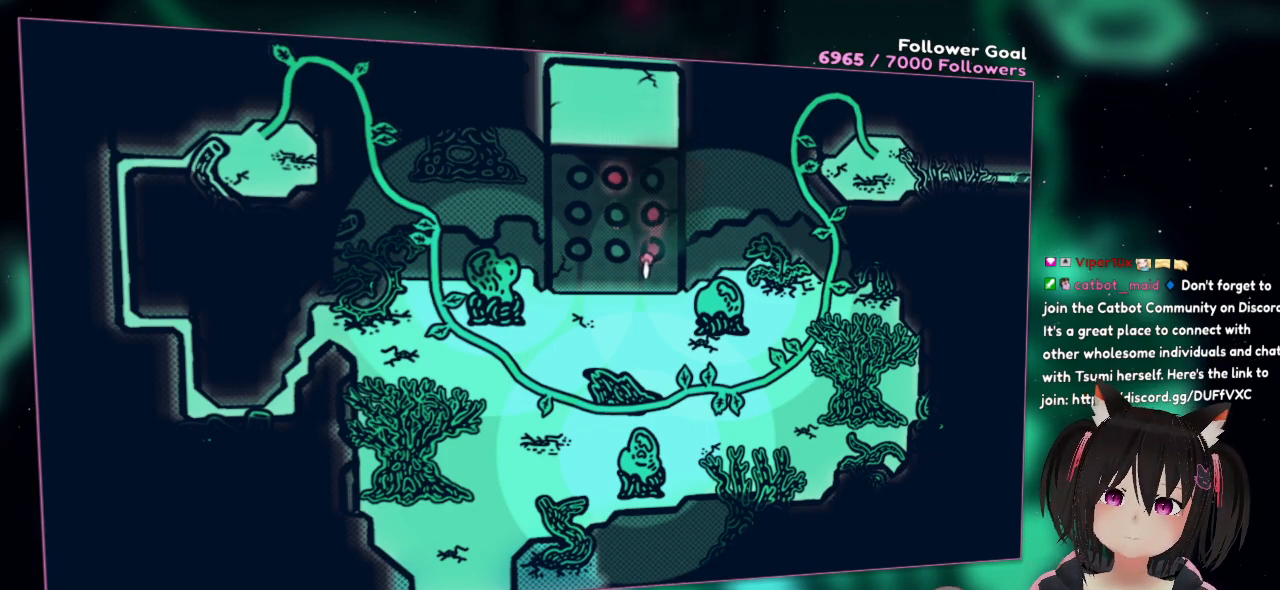
{"buttons": ["R2"], "left_stick": "center", "right_stick": "left", "events": [[200, "right_stick", "left"]]}
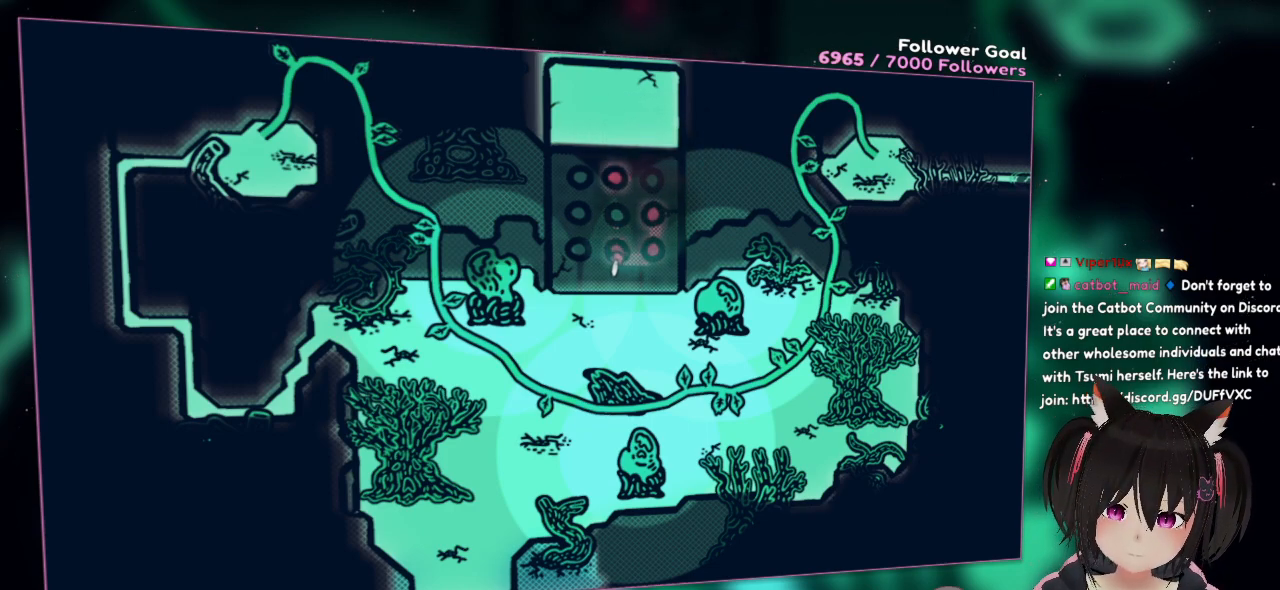
{"buttons": ["R2"], "left_stick": "center", "right_stick": "left", "events": []}
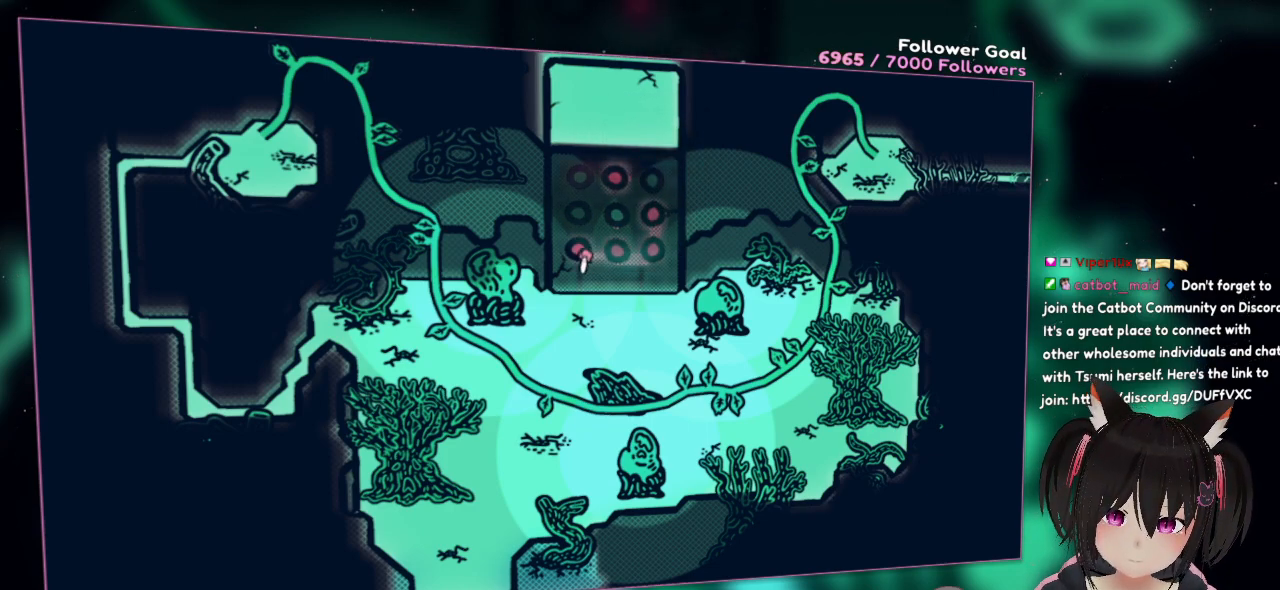
{"buttons": ["R2"], "left_stick": "center", "right_stick": "up", "events": [[67, "right_stick", "up-left"], [233, "right_stick", "up"]]}
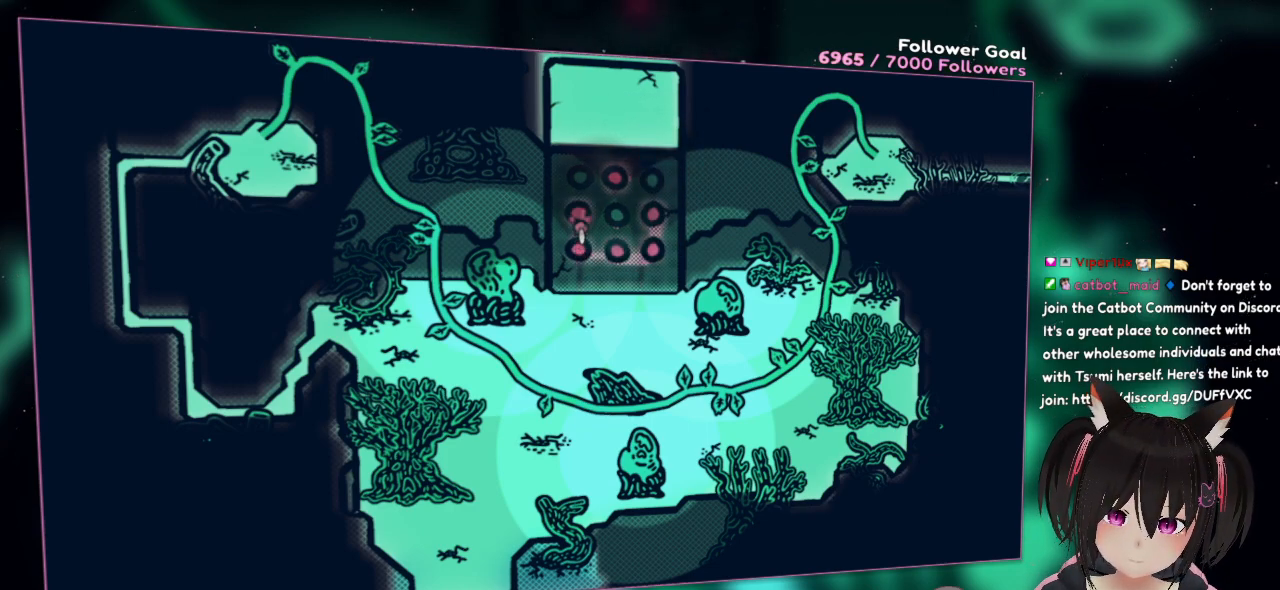
{"buttons": [], "left_stick": "center", "right_stick": "center", "events": [[433, "R2", "up"], [500, "right_stick", "center"]]}
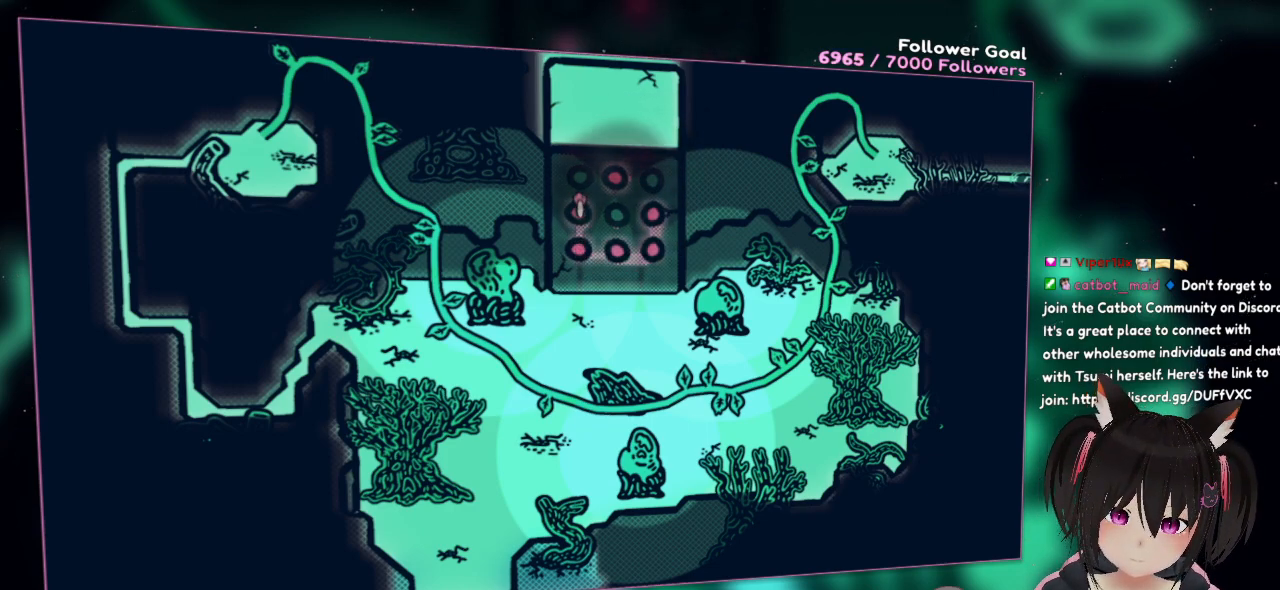
{"buttons": ["L2"], "left_stick": "center", "right_stick": "center", "events": [[383, "L2", "down"]]}
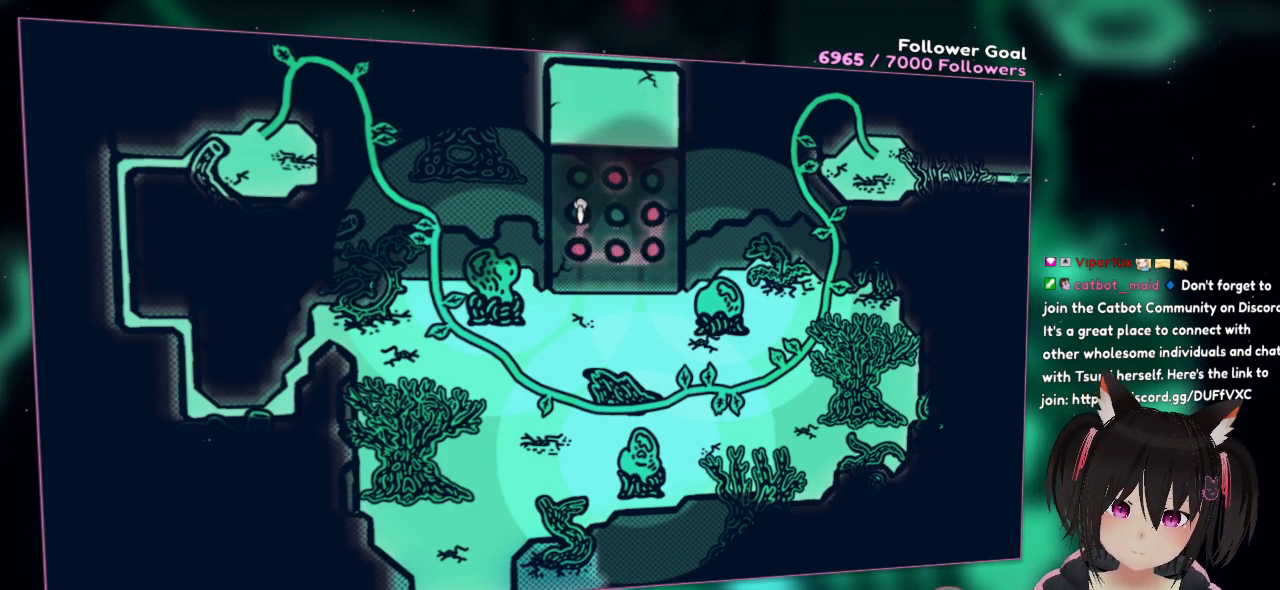
{"buttons": ["L2"], "left_stick": "center", "right_stick": "center", "events": []}
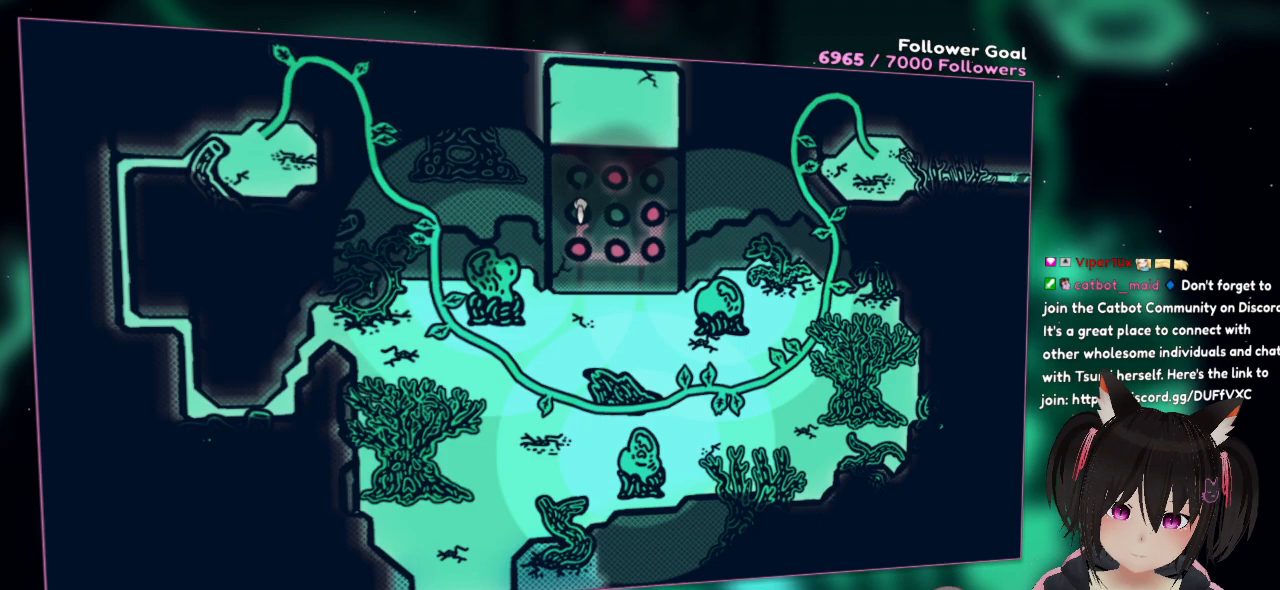
{"buttons": ["L2"], "left_stick": "center", "right_stick": "center", "events": []}
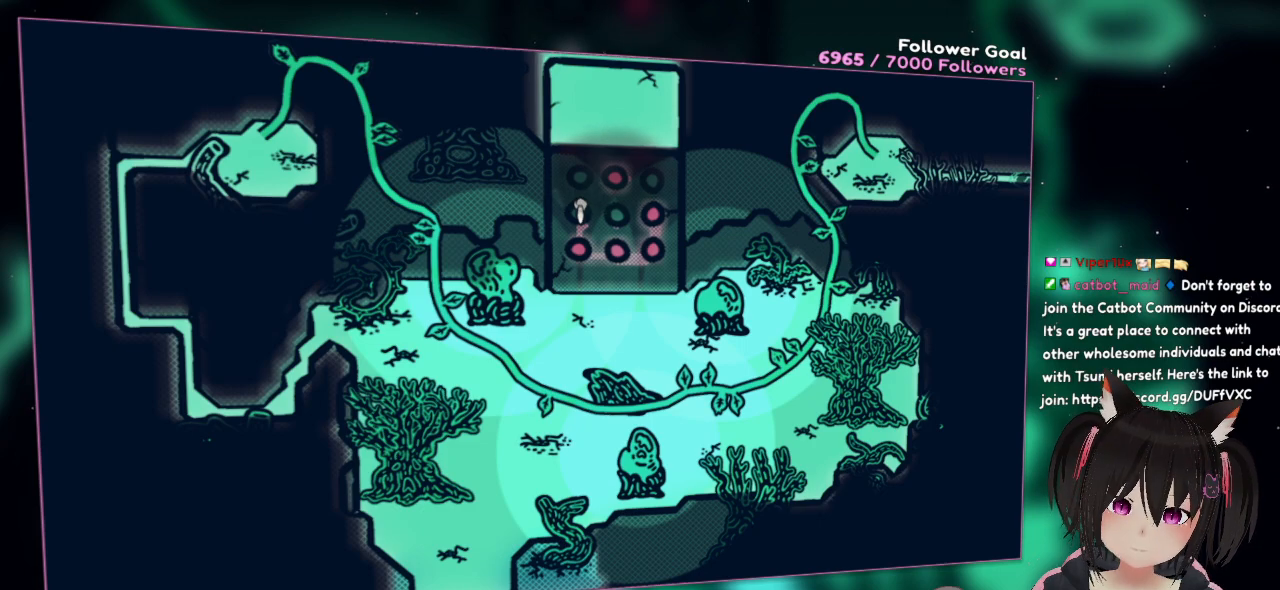
{"buttons": ["L2"], "left_stick": "center", "right_stick": "center", "events": []}
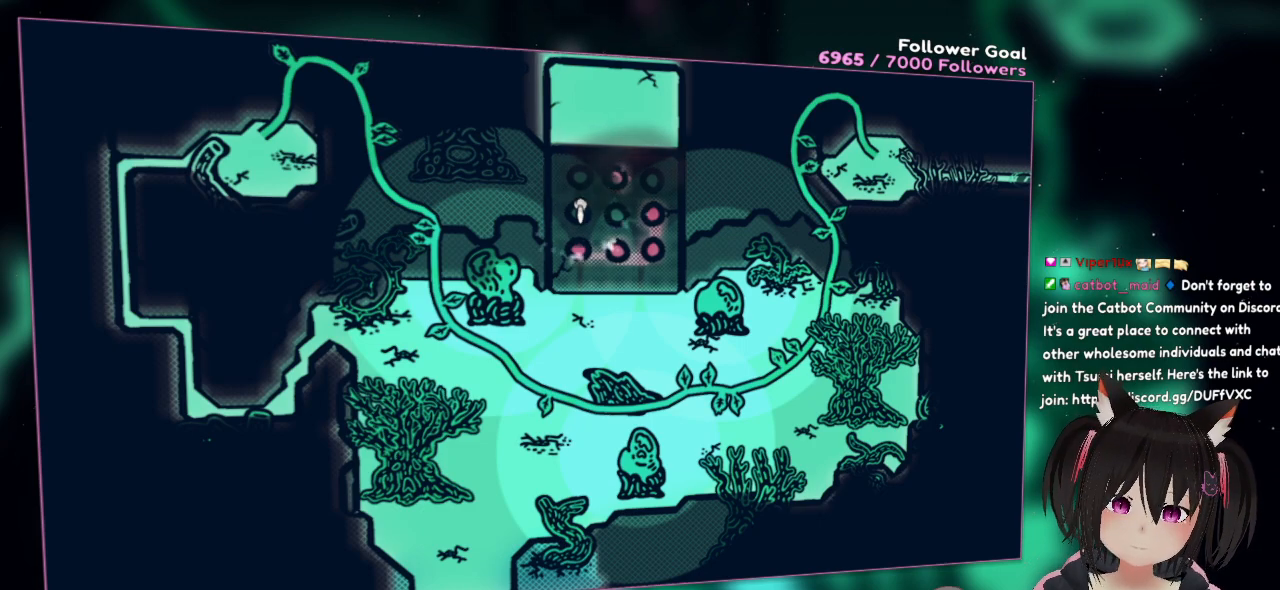
{"buttons": ["L2"], "left_stick": "center", "right_stick": "center", "events": []}
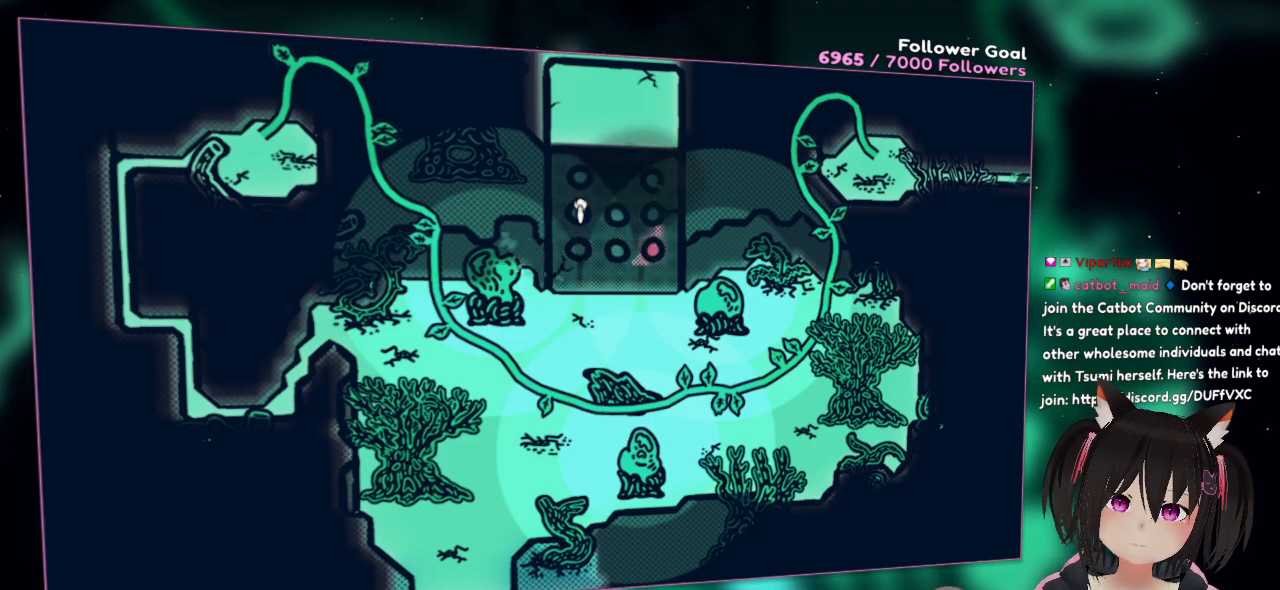
{"buttons": ["L2"], "left_stick": "center", "right_stick": "center", "events": []}
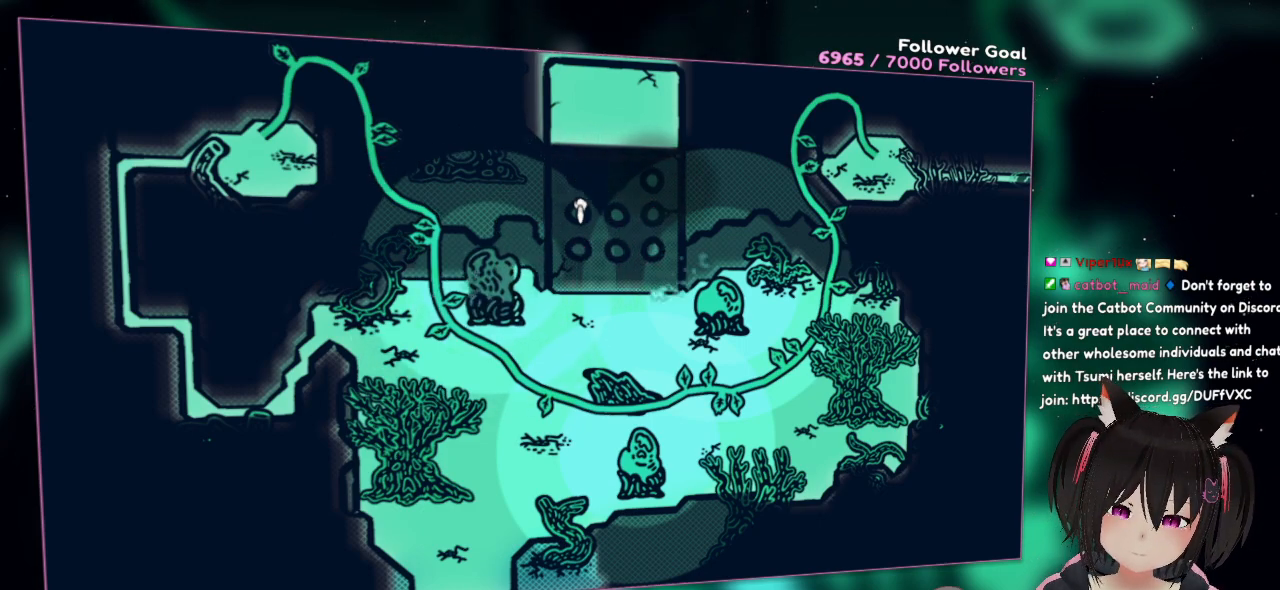
{"buttons": ["L2"], "left_stick": "center", "right_stick": "center", "events": []}
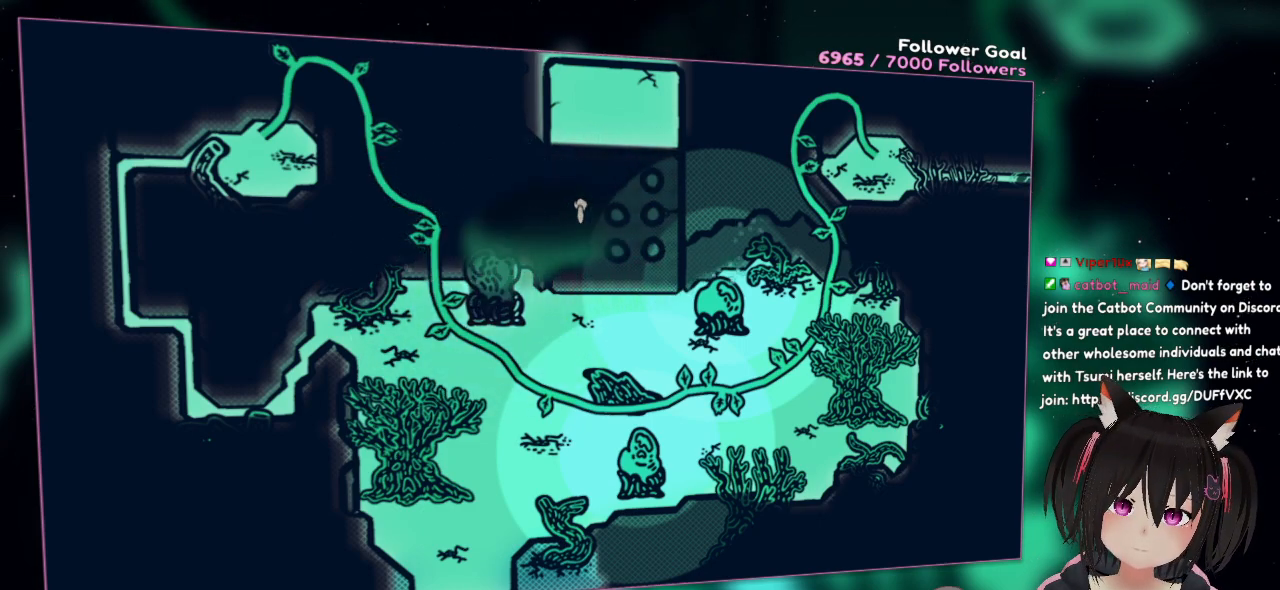
{"buttons": [], "left_stick": "center", "right_stick": "center", "events": [[183, "L2", "up"]]}
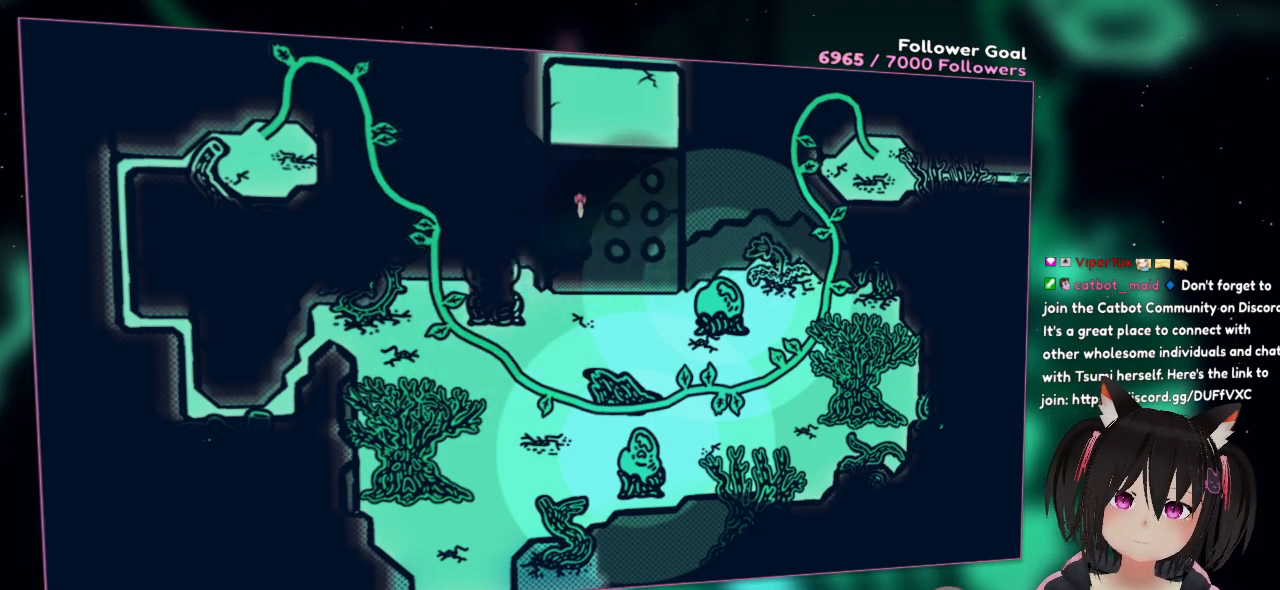
{"buttons": [], "left_stick": "center", "right_stick": "center", "events": []}
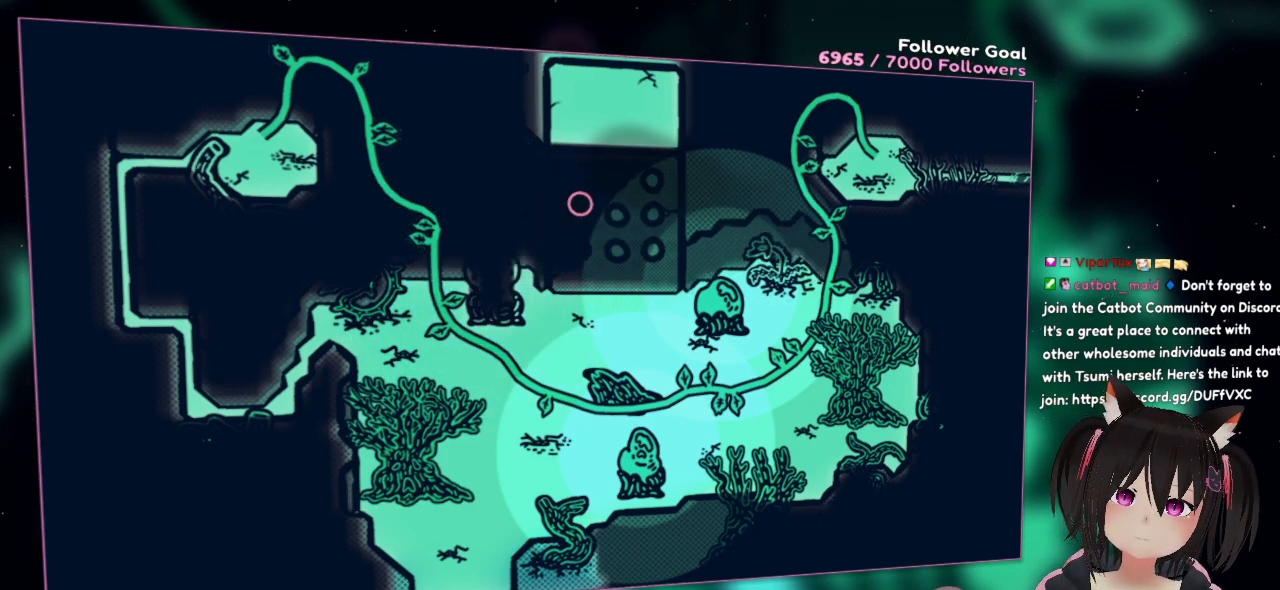
{"buttons": [], "left_stick": "center", "right_stick": "down-left", "events": [[500, "right_stick", "down-left"]]}
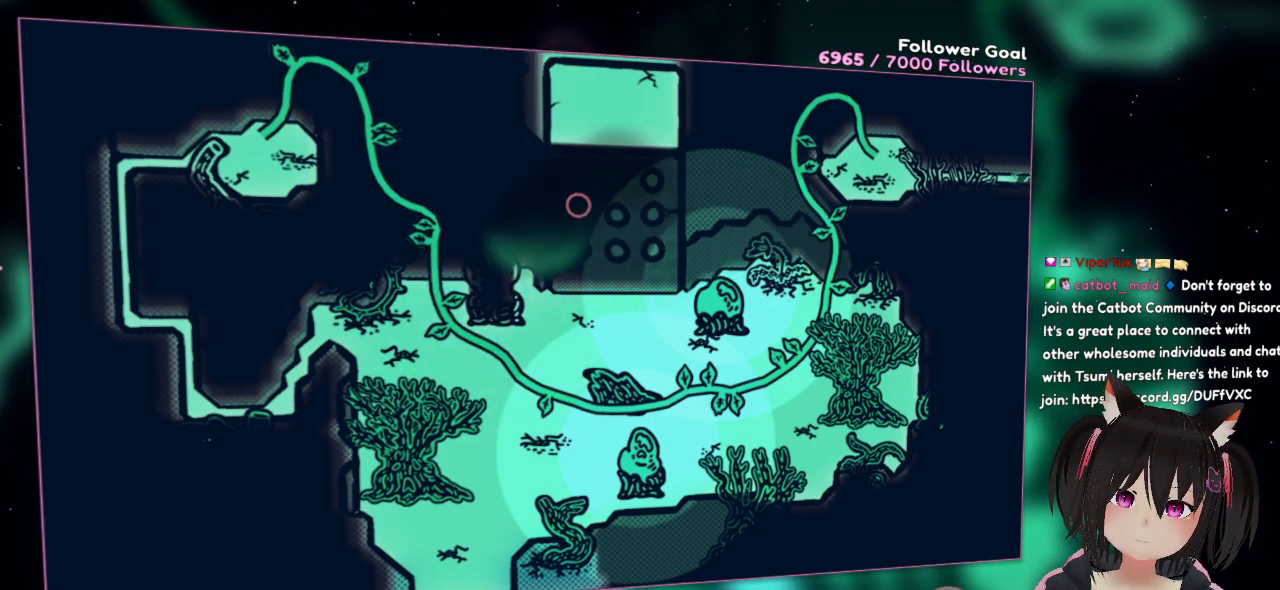
{"buttons": [], "left_stick": "center", "right_stick": "down-left", "events": []}
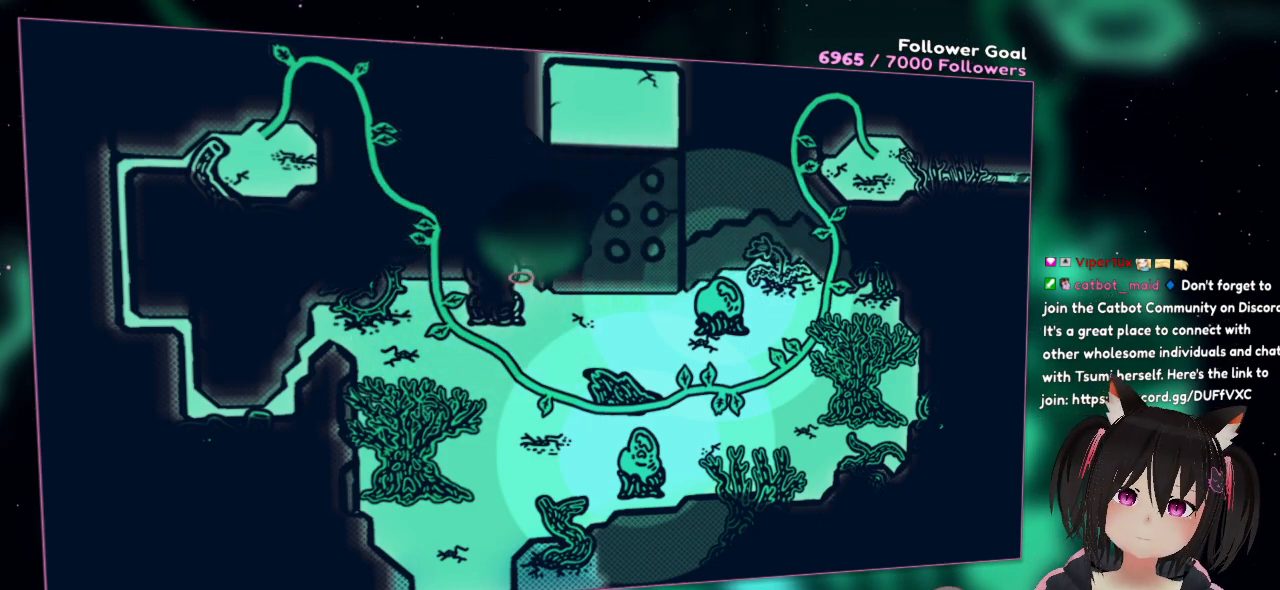
{"buttons": [], "left_stick": "center", "right_stick": "up-right", "events": [[233, "R2", "down"], [367, "right_stick", "right"], [433, "R2", "up"], [500, "right_stick", "up-right"]]}
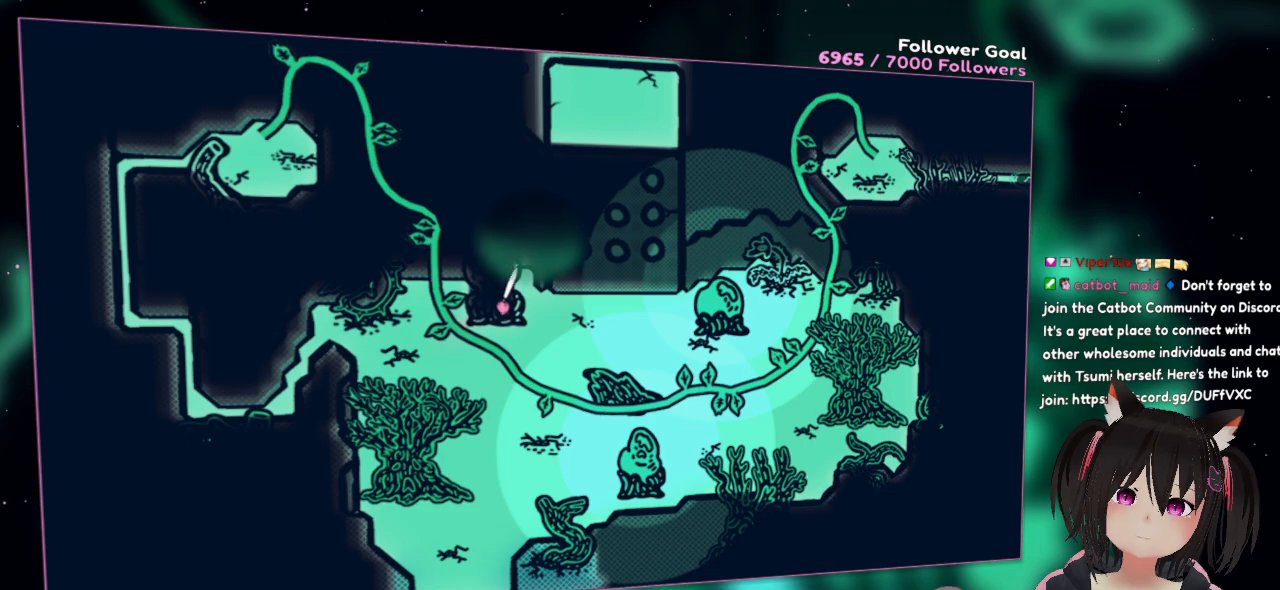
{"buttons": [], "left_stick": "center", "right_stick": "left", "events": [[133, "R2", "down"], [367, "R2", "up"], [433, "right_stick", "left"]]}
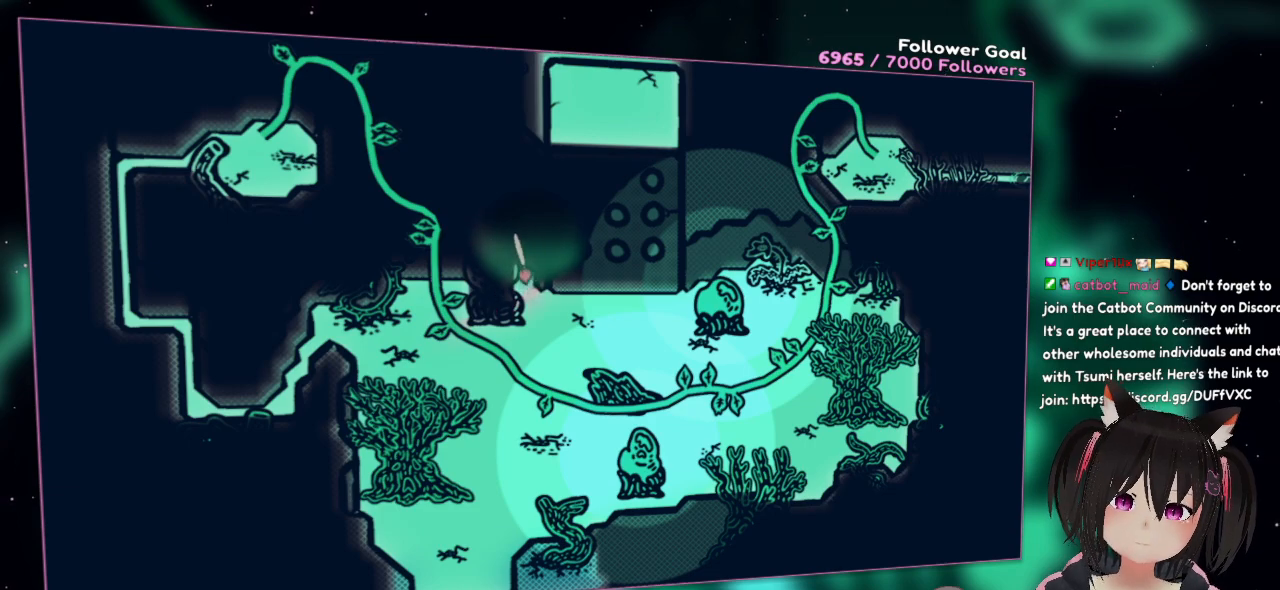
{"buttons": ["R2"], "left_stick": "center", "right_stick": "center", "events": [[200, "R2", "down"], [233, "right_stick", "center"]]}
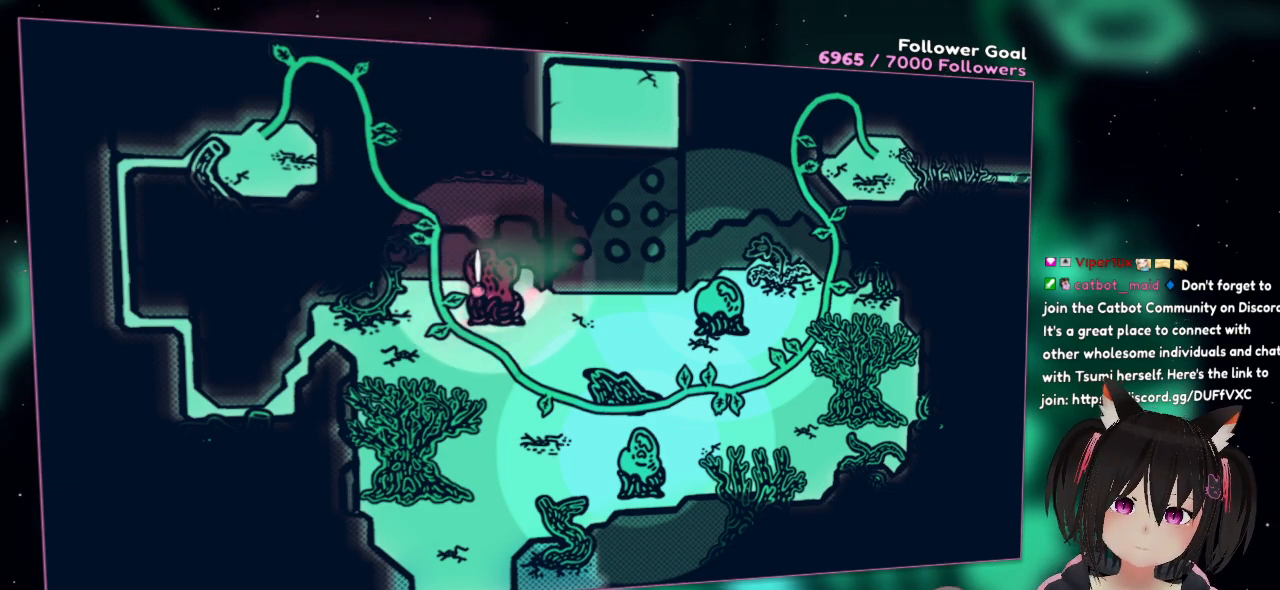
{"buttons": [], "left_stick": "center", "right_stick": "up-right", "events": [[67, "R2", "up"], [167, "right_stick", "up-right"]]}
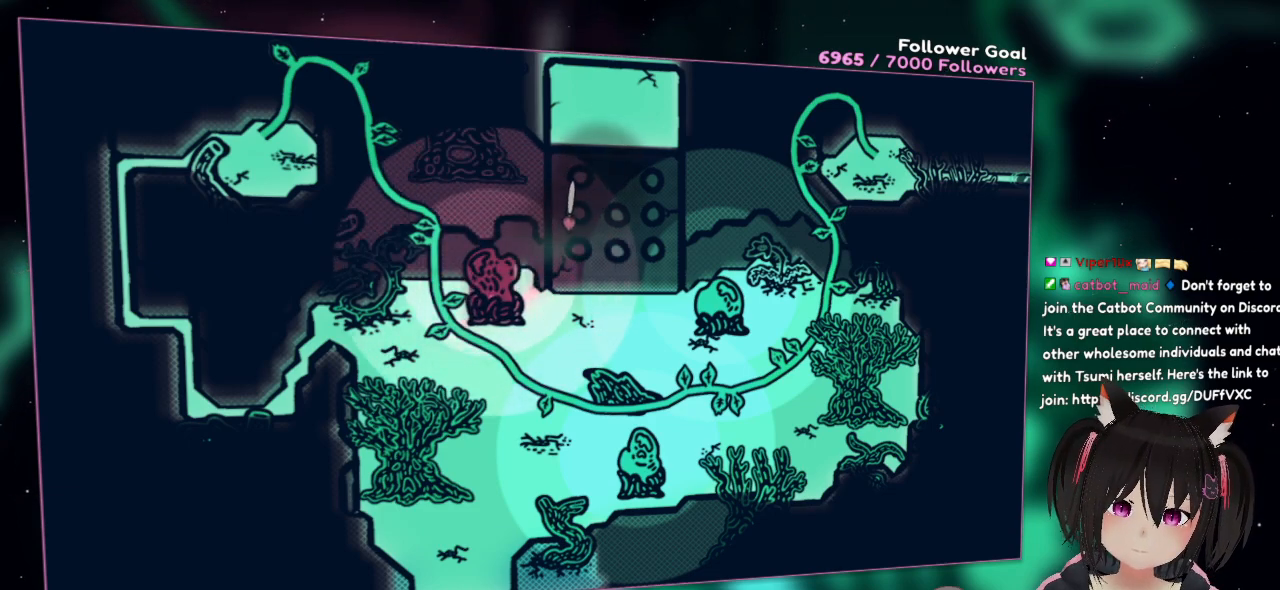
{"buttons": [], "left_stick": "center", "right_stick": "up", "events": [[100, "right_stick", "up"]]}
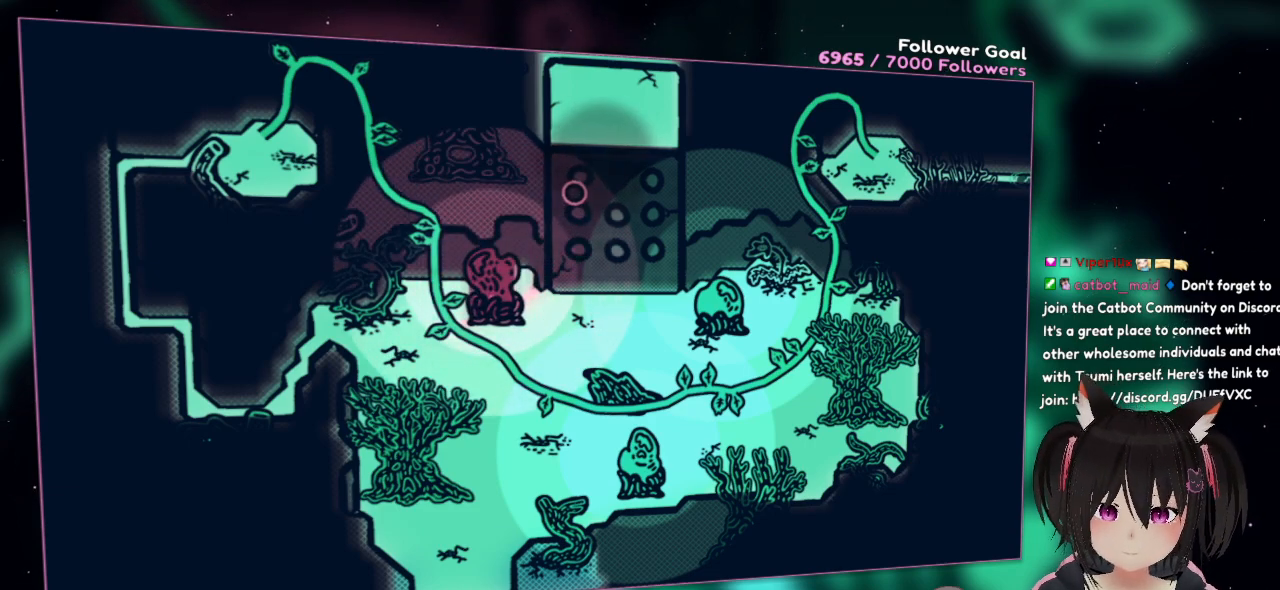
{"buttons": [], "left_stick": "center", "right_stick": "center", "events": [[100, "right_stick", "center"], [167, "right_stick", "up"], [467, "right_stick", "center"]]}
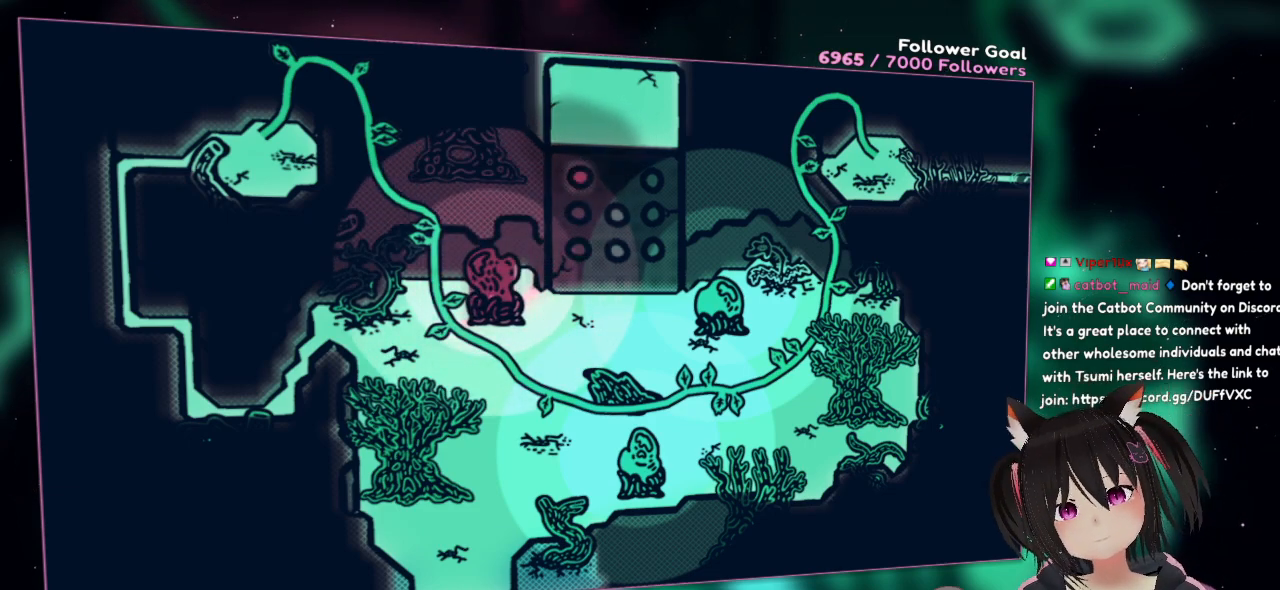
{"buttons": ["R2"], "left_stick": "center", "right_stick": "down-right", "events": [[17, "R2", "down"], [50, "right_stick", "right"], [150, "right_stick", "down-right"]]}
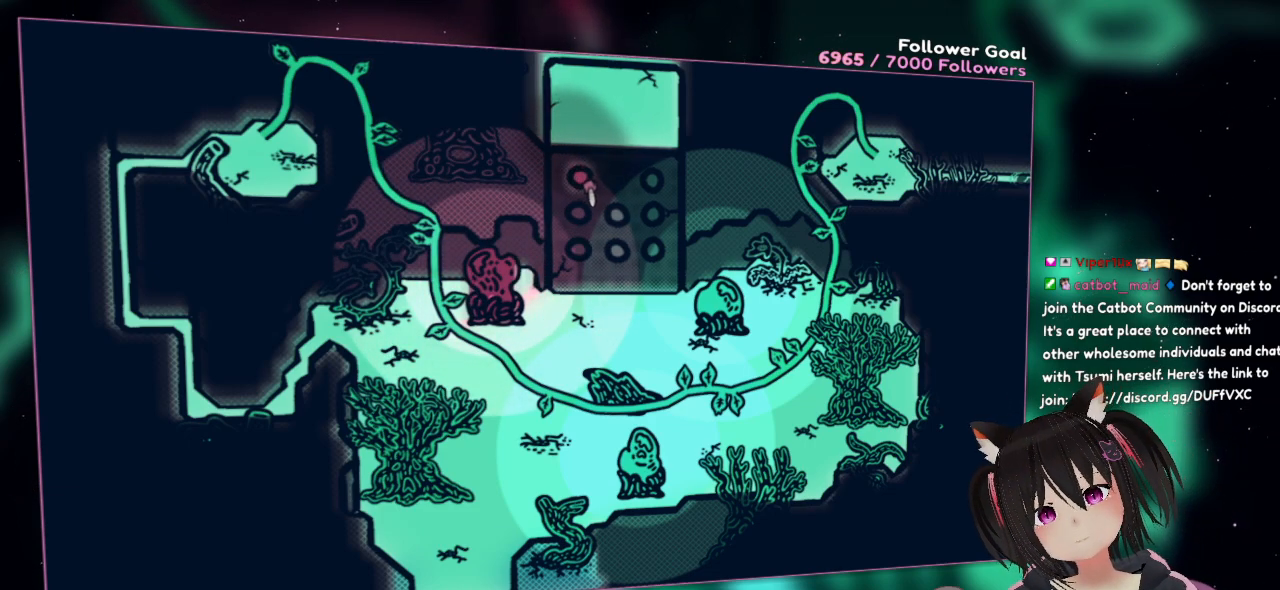
{"buttons": ["R2"], "left_stick": "center", "right_stick": "down-right", "events": []}
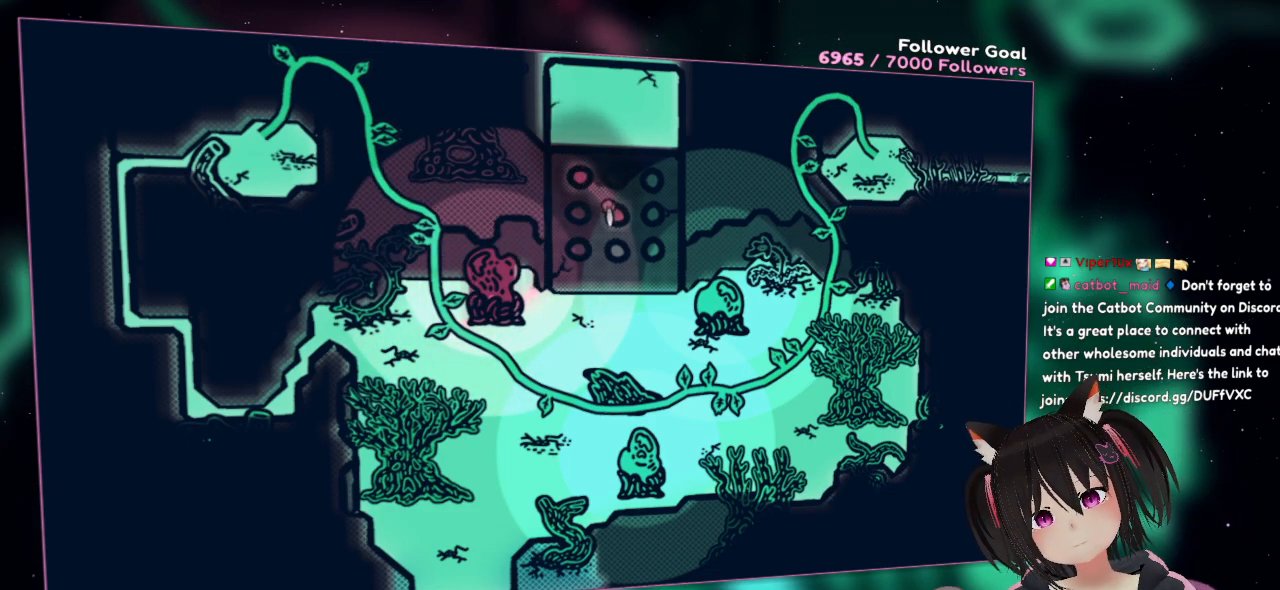
{"buttons": ["R2"], "left_stick": "center", "right_stick": "up-right", "events": [[67, "right_stick", "down"], [167, "right_stick", "center"], [433, "right_stick", "up-right"]]}
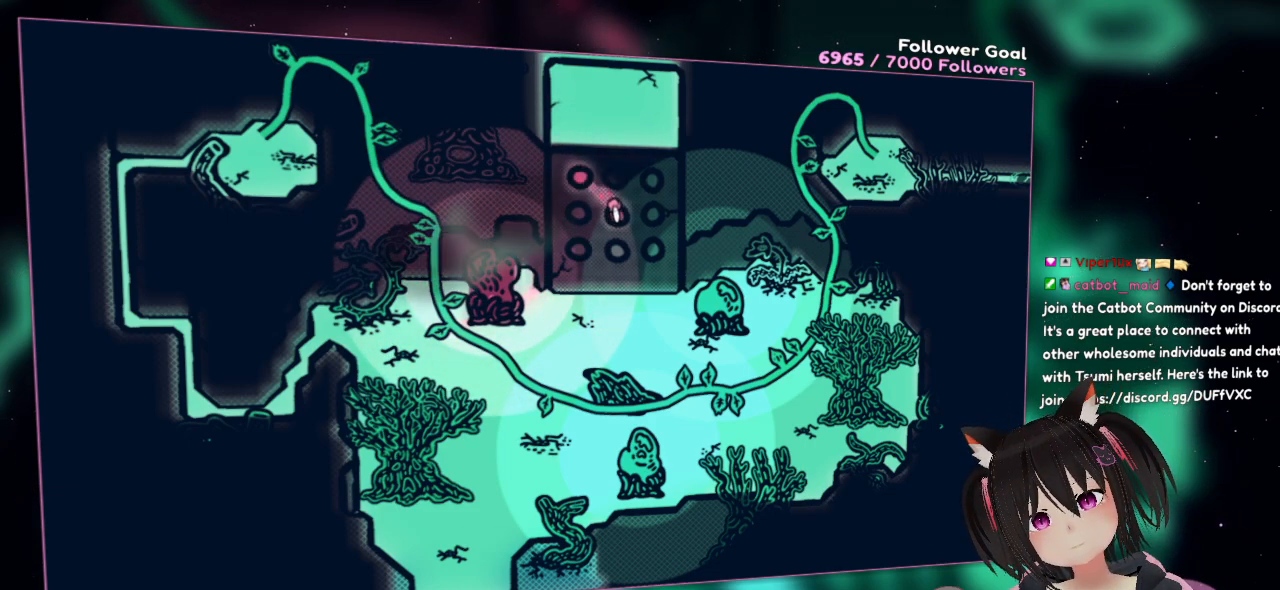
{"buttons": ["R2"], "left_stick": "center", "right_stick": "up-right", "events": []}
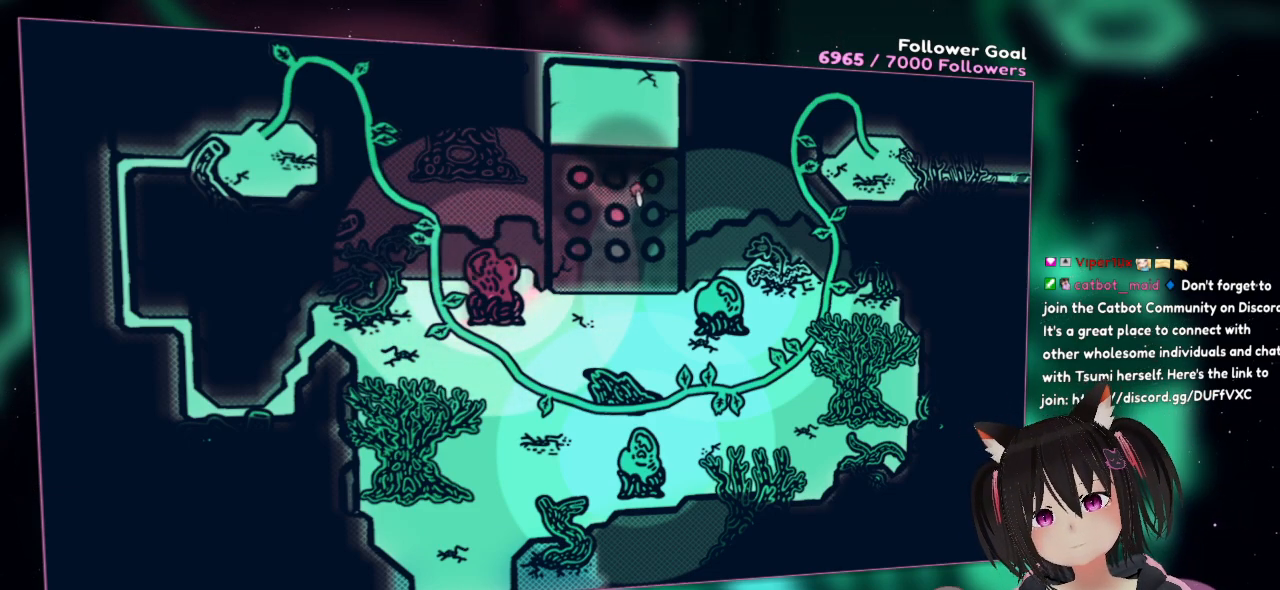
{"buttons": [], "left_stick": "center", "right_stick": "center", "events": [[383, "right_stick", "center"], [417, "R2", "up"]]}
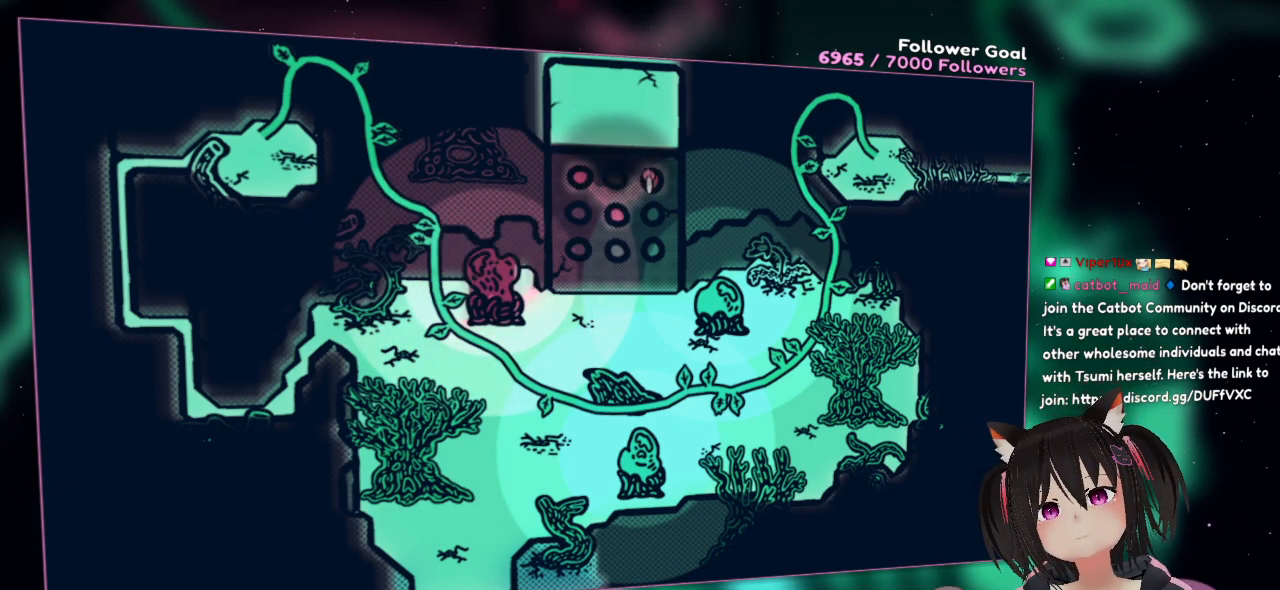
{"buttons": [], "left_stick": "center", "right_stick": "center", "events": []}
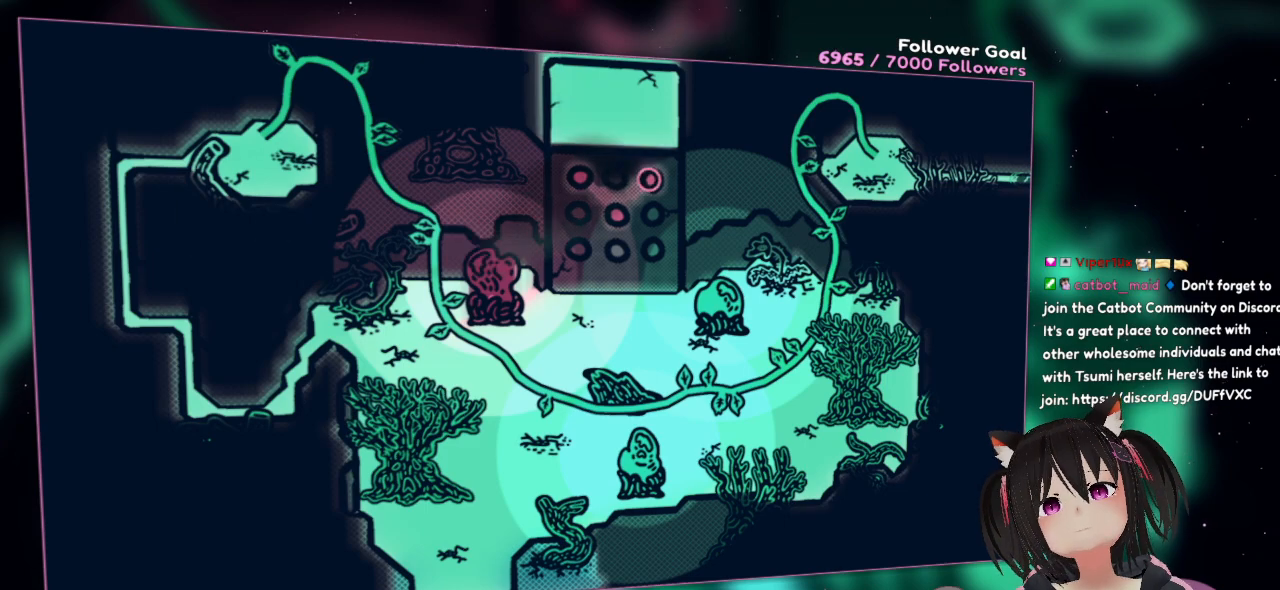
{"buttons": [], "left_stick": "right", "right_stick": "center", "events": [[317, "left_stick", "right"]]}
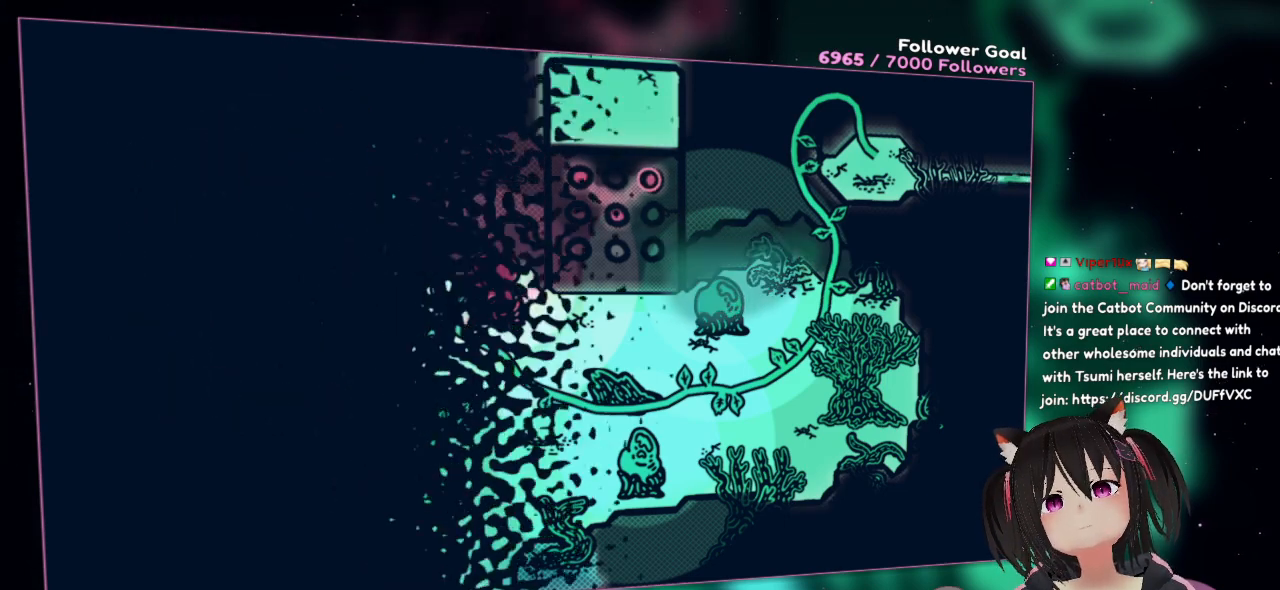
{"buttons": [], "left_stick": "center", "right_stick": "center", "events": [[150, "A", "down"], [450, "A", "up"], [483, "left_stick", "center"]]}